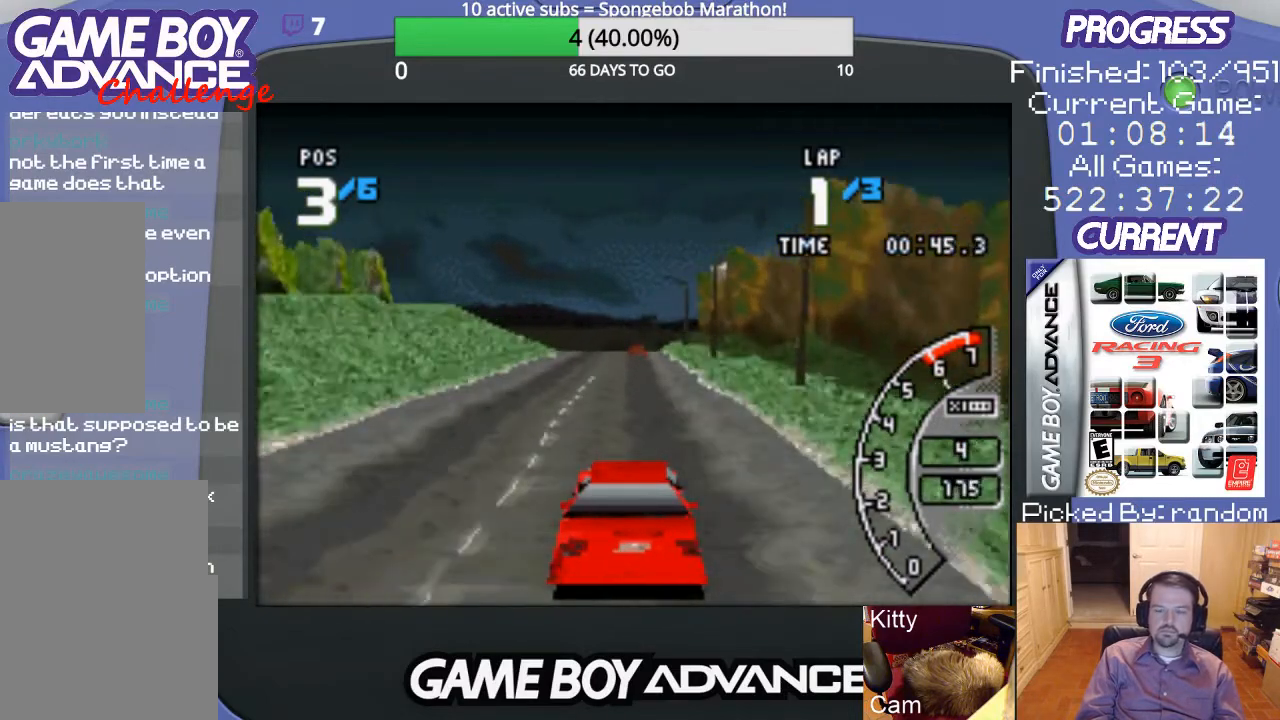
Gameplay with a controller (Nintendo layout); each line is a JSON object with the inputs held at the frame after it. "events" lists button and stick changes between this image and that frame as [ms after this image, input, new state], when the widget could be followed in between. Not read: L3 R3.
{"buttons": ["A"], "events": []}
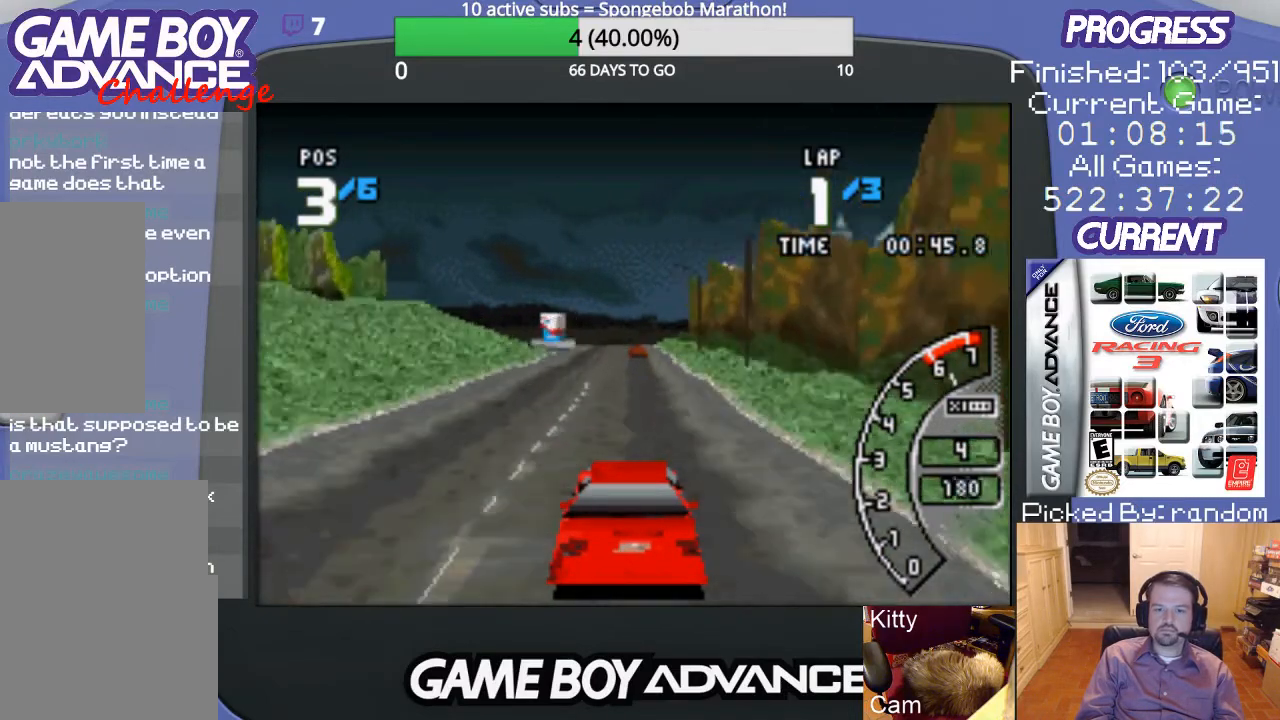
{"buttons": ["A"], "events": []}
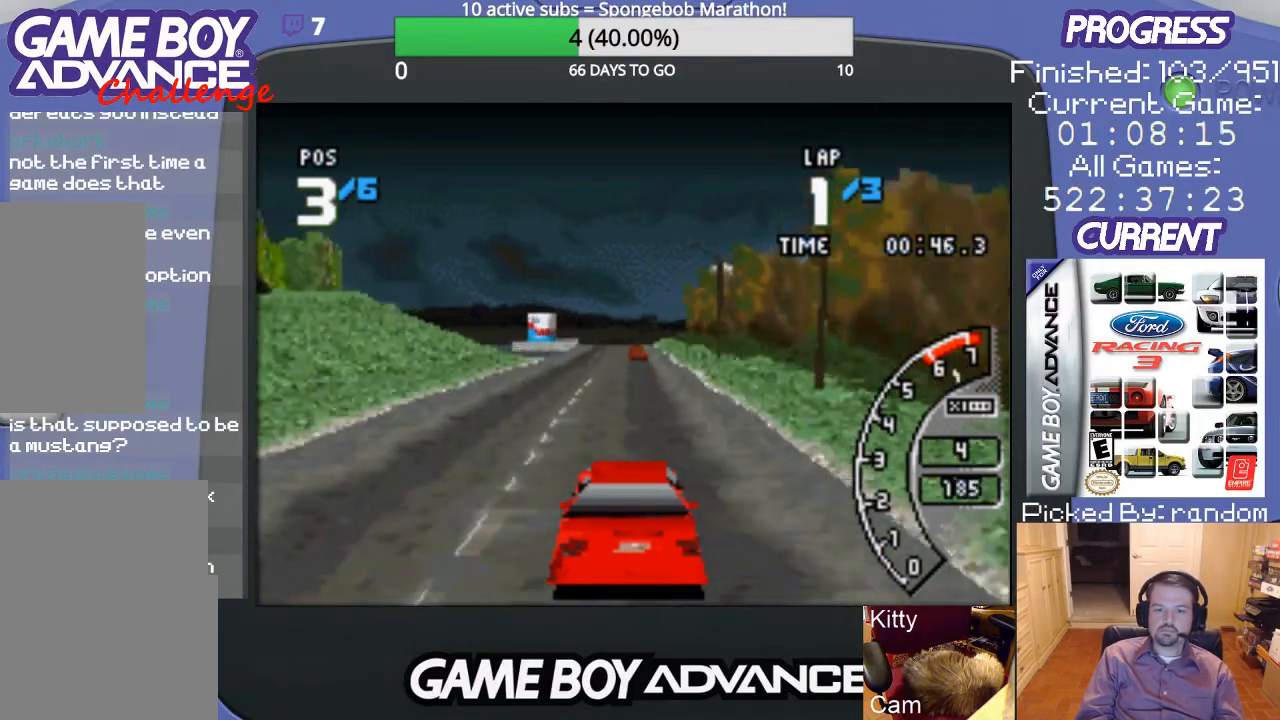
{"buttons": ["A"], "events": []}
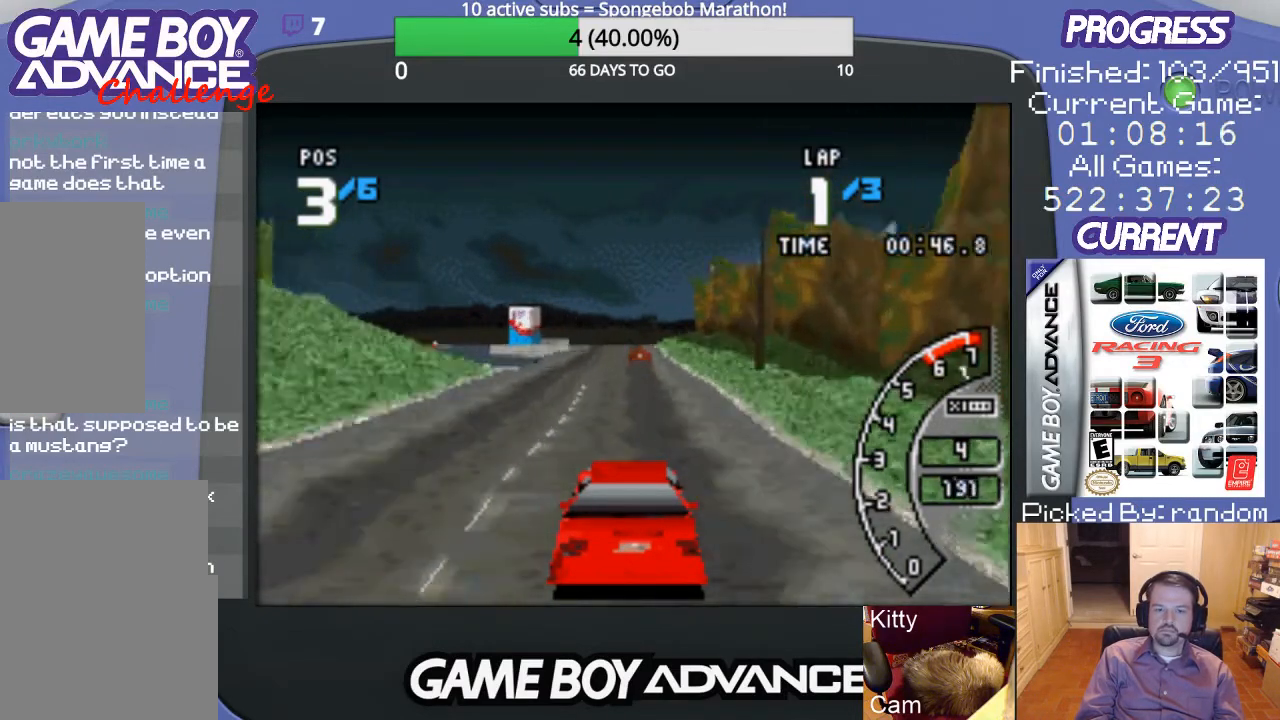
{"buttons": ["A"], "events": []}
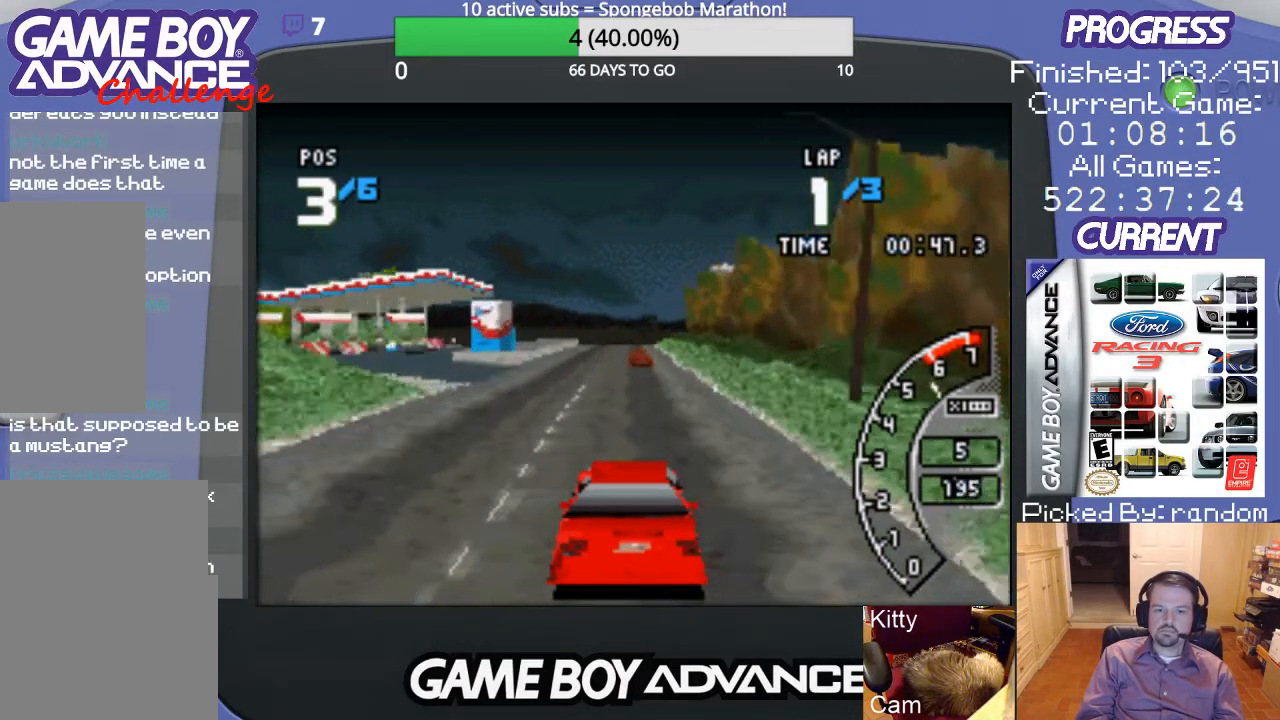
{"buttons": ["A"], "events": []}
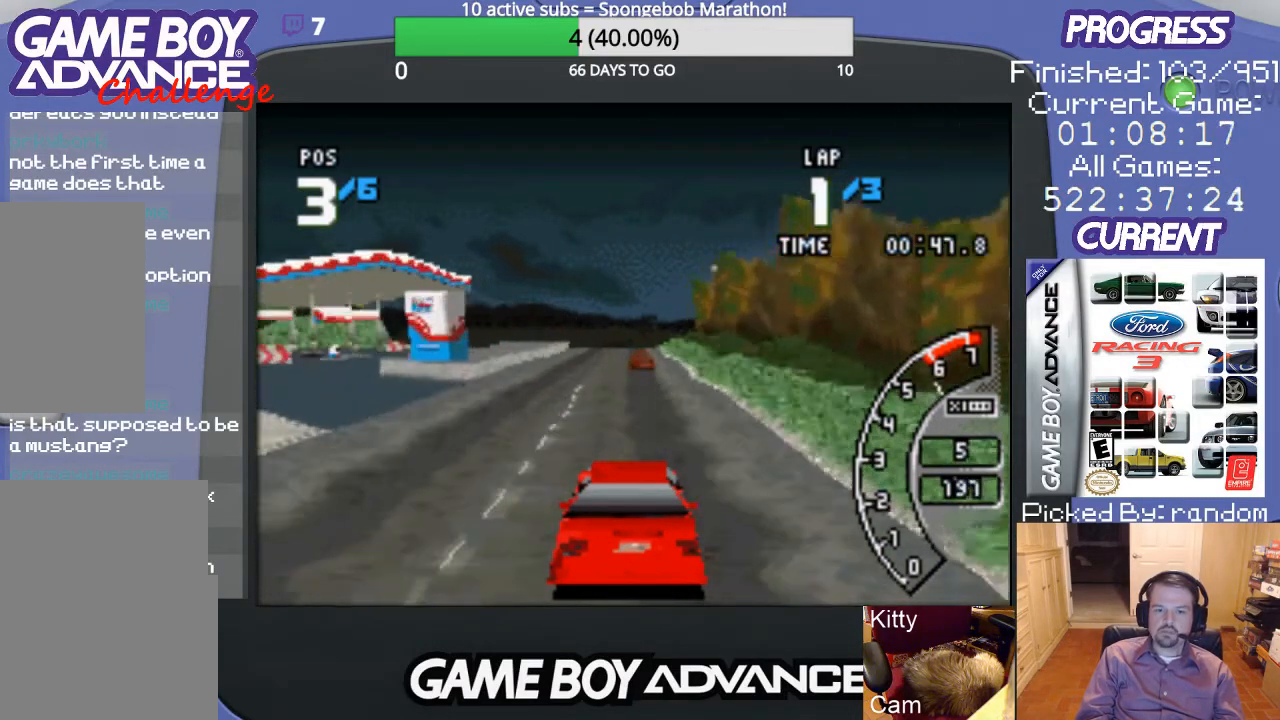
{"buttons": ["A"], "events": [[267, "DPAD_LEFT", "down"], [367, "DPAD_LEFT", "up"]]}
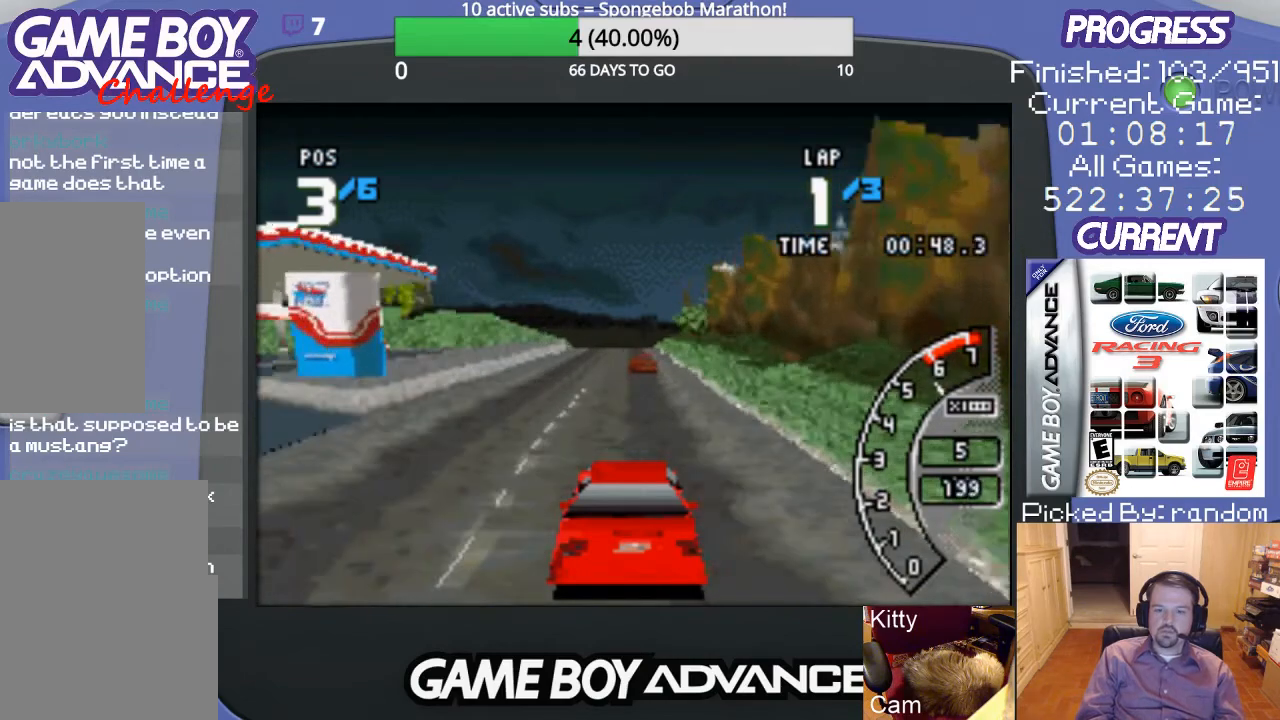
{"buttons": ["A"], "events": []}
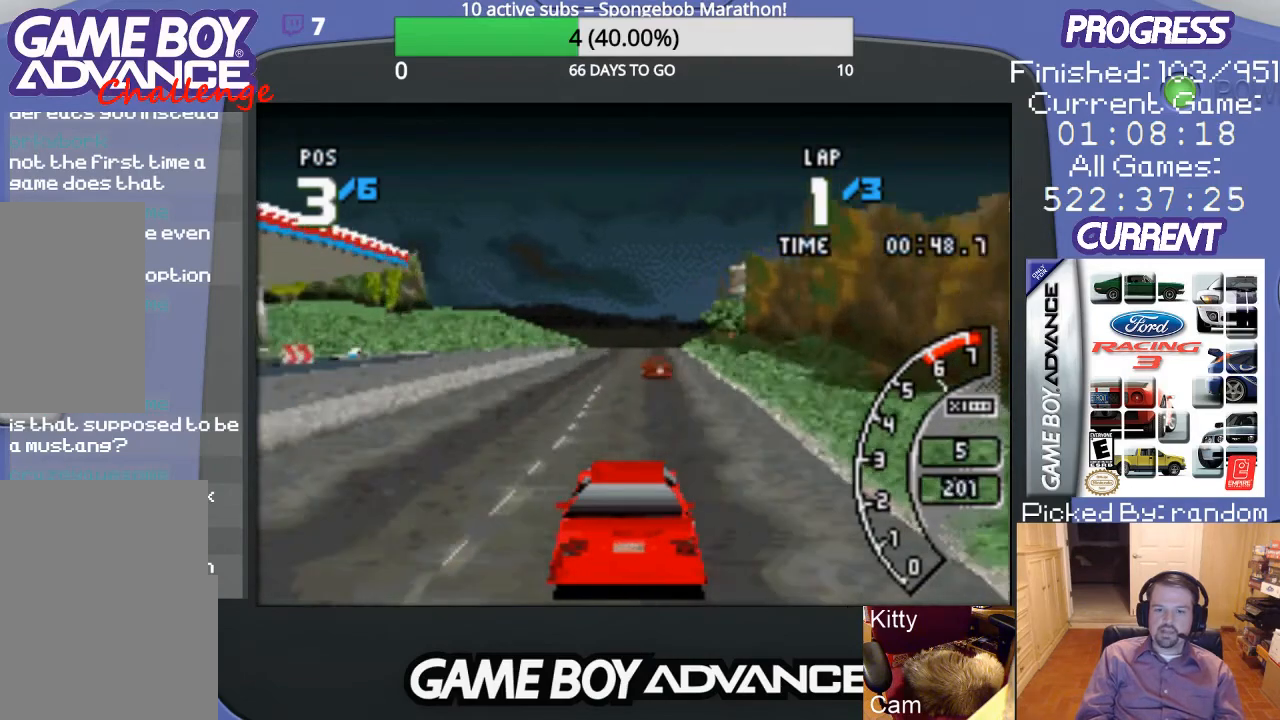
{"buttons": ["A"], "events": []}
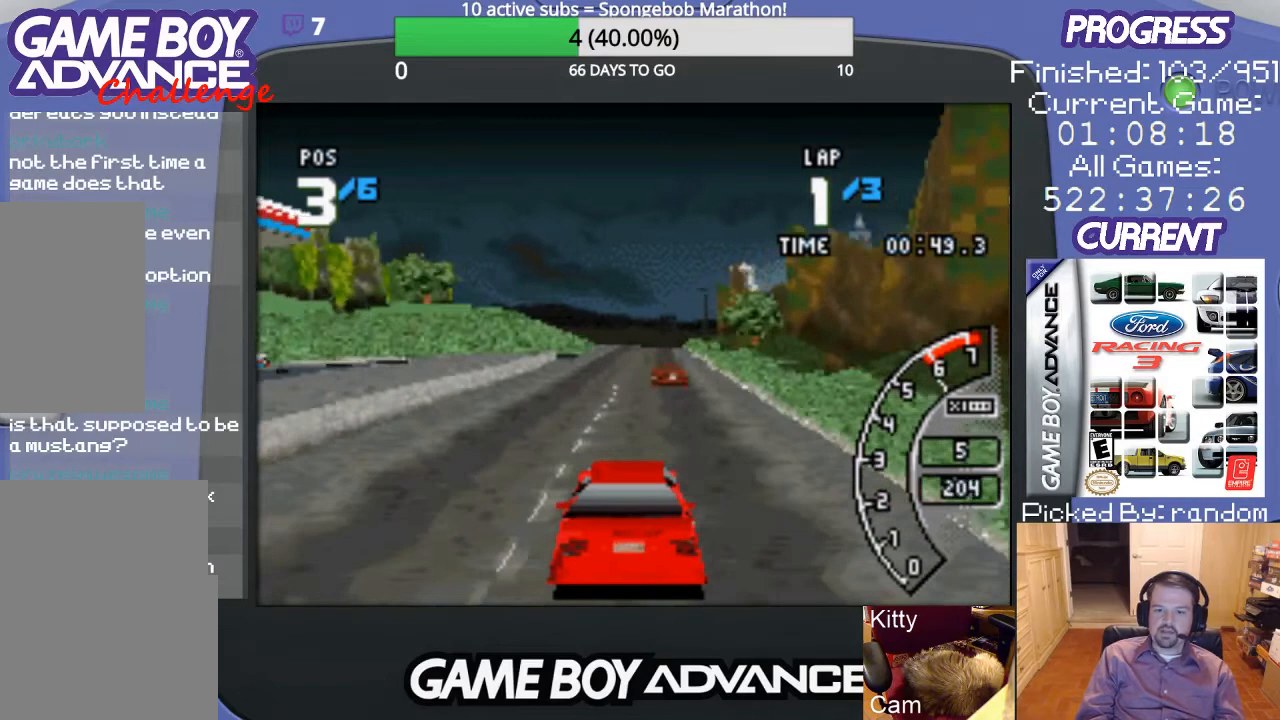
{"buttons": ["A"], "events": []}
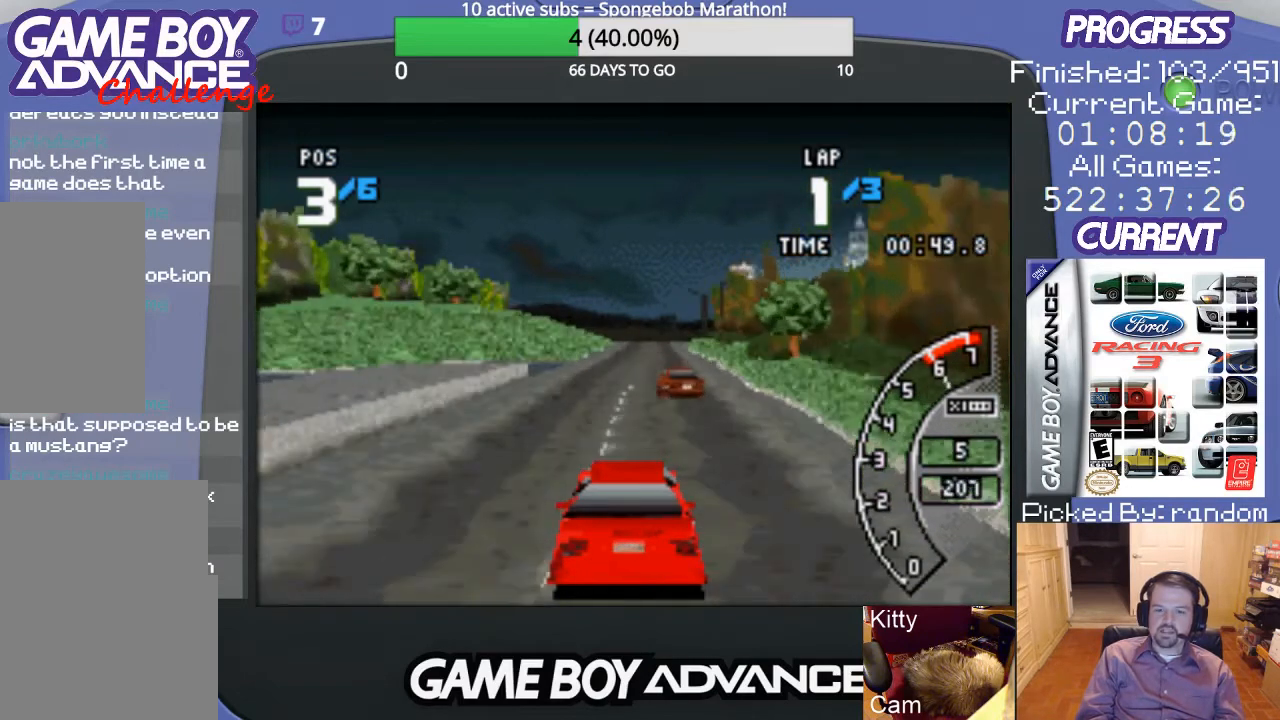
{"buttons": ["A"], "events": []}
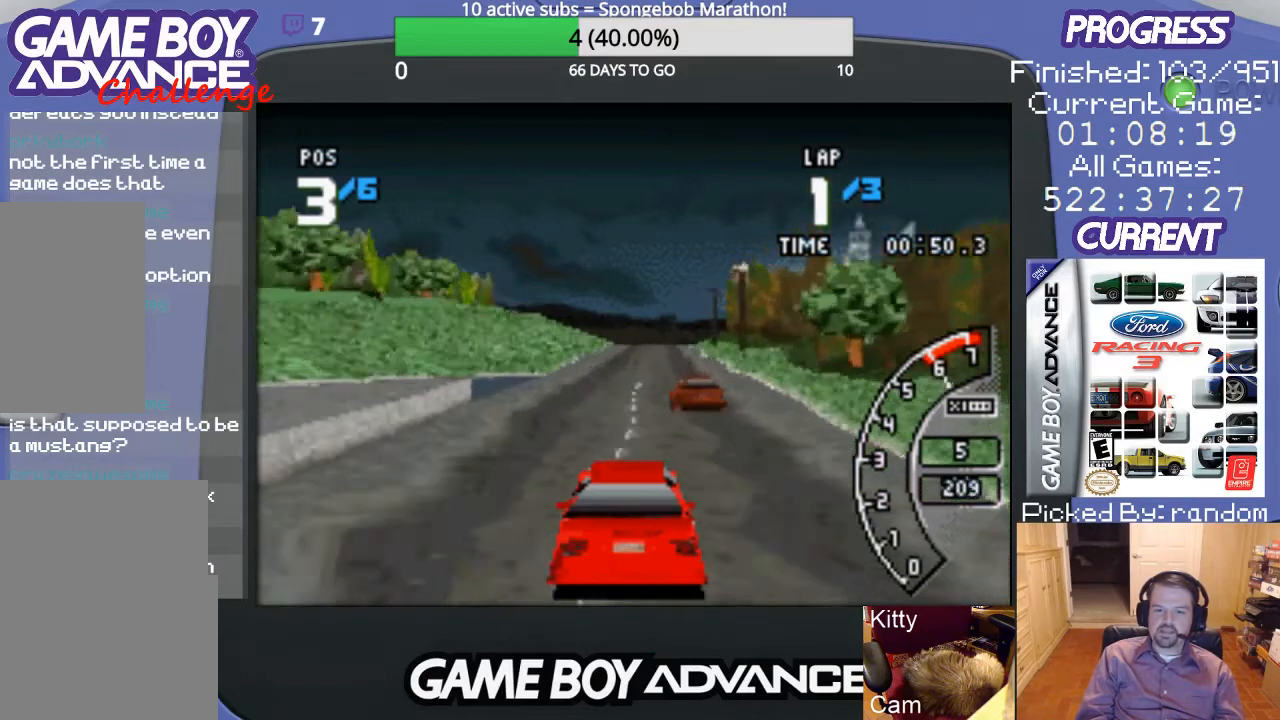
{"buttons": ["A"], "events": []}
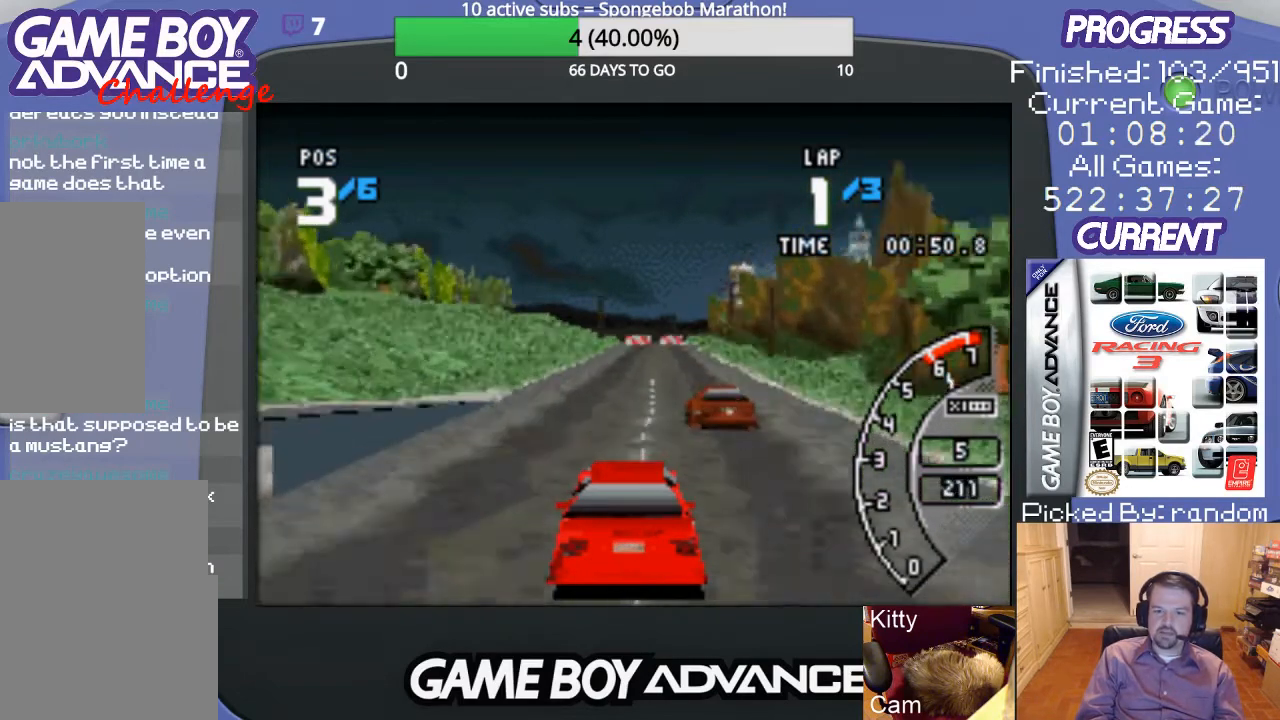
{"buttons": ["A"], "events": []}
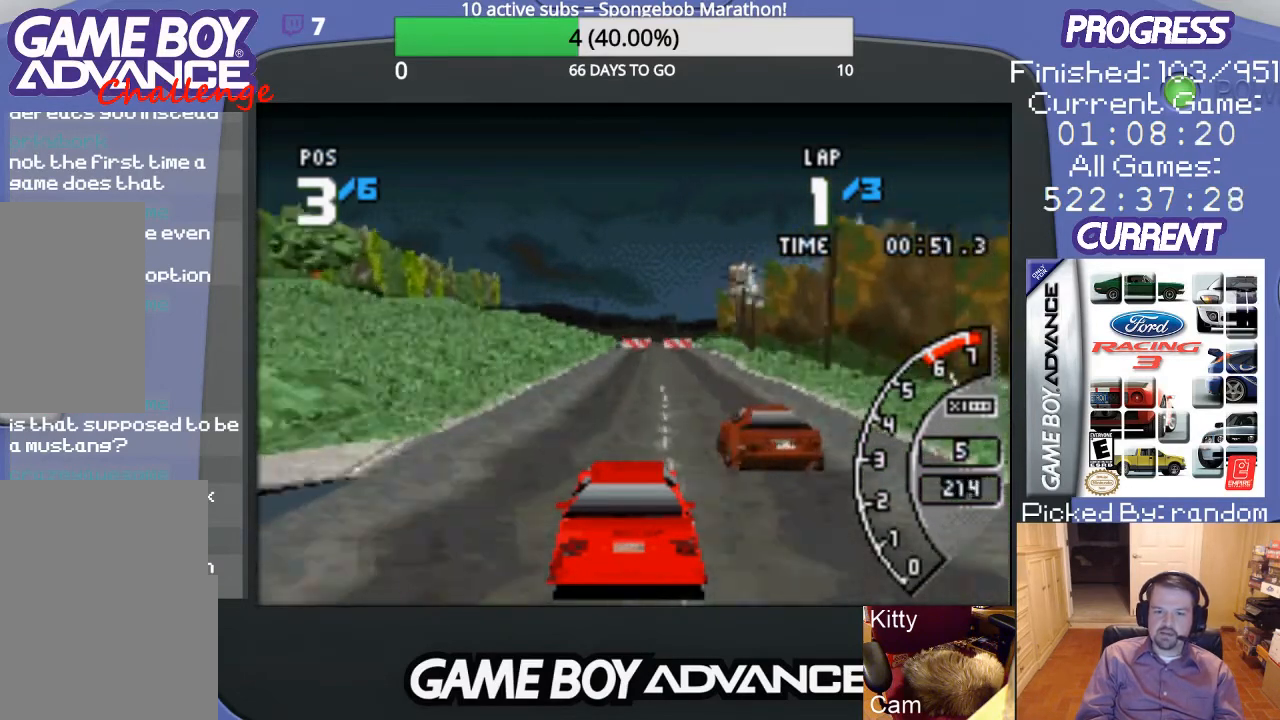
{"buttons": ["A"], "events": [[167, "DPAD_RIGHT", "down"], [300, "DPAD_RIGHT", "up"]]}
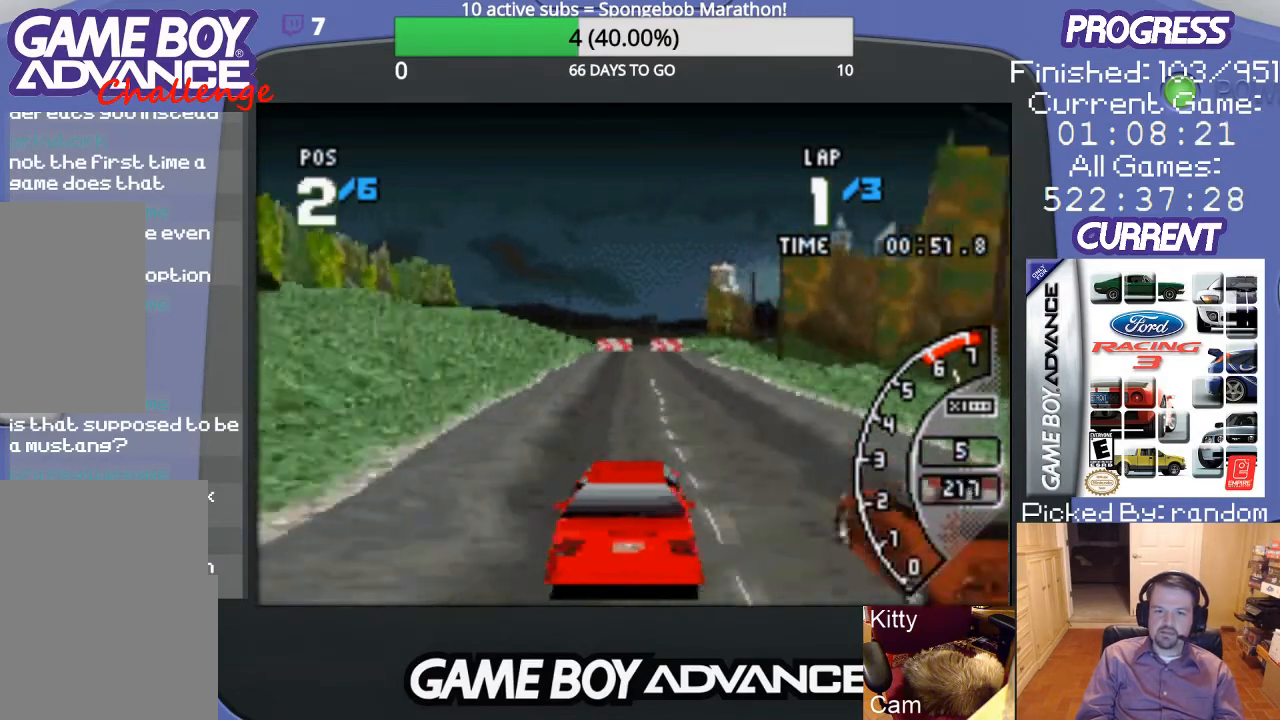
{"buttons": ["A"], "events": [[67, "DPAD_RIGHT", "down"], [167, "DPAD_RIGHT", "up"]]}
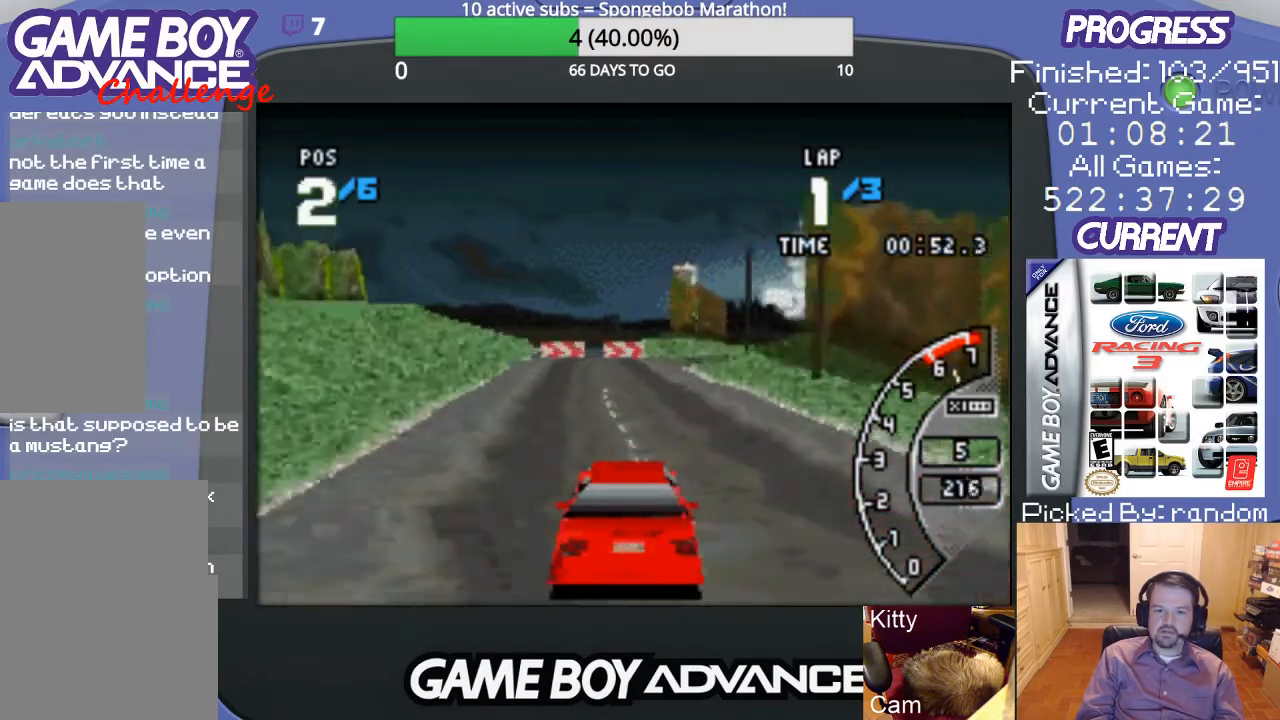
{"buttons": ["A"], "events": []}
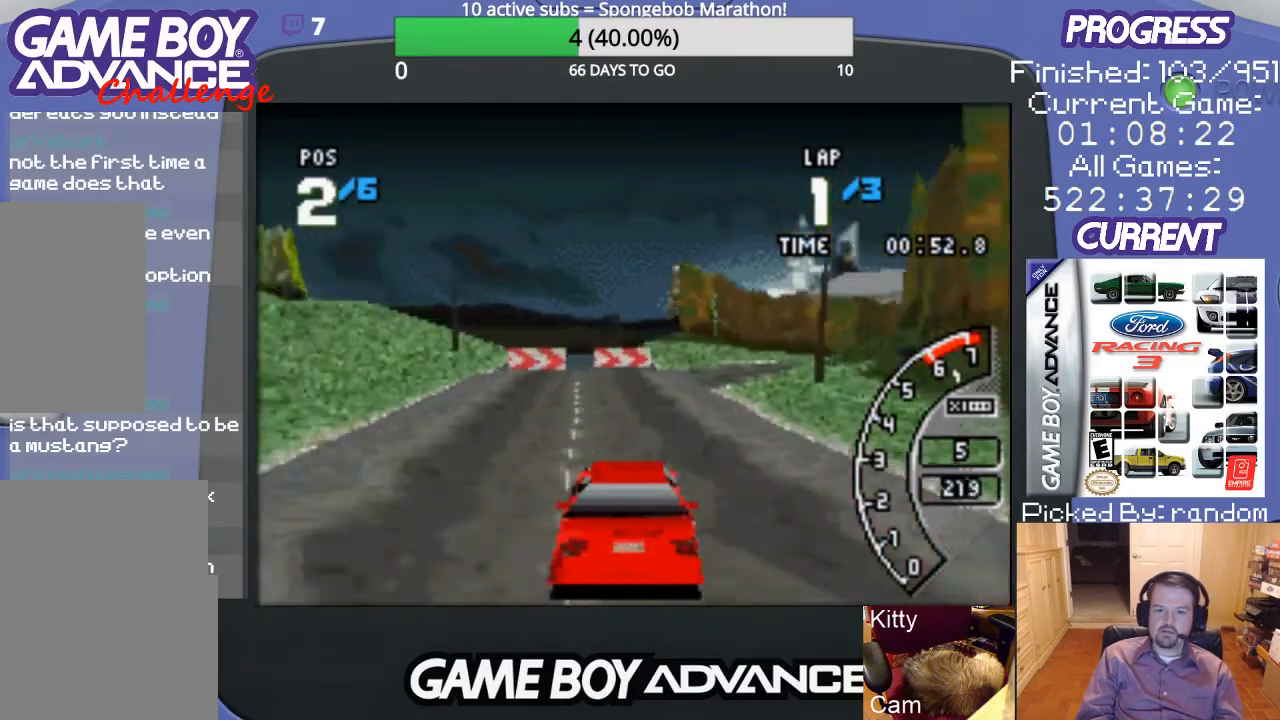
{"buttons": ["A", "DPAD_RIGHT"], "events": [[67, "A", "up"], [67, "B", "down"], [67, "DPAD_RIGHT", "down"], [233, "B", "up"], [500, "A", "down"]]}
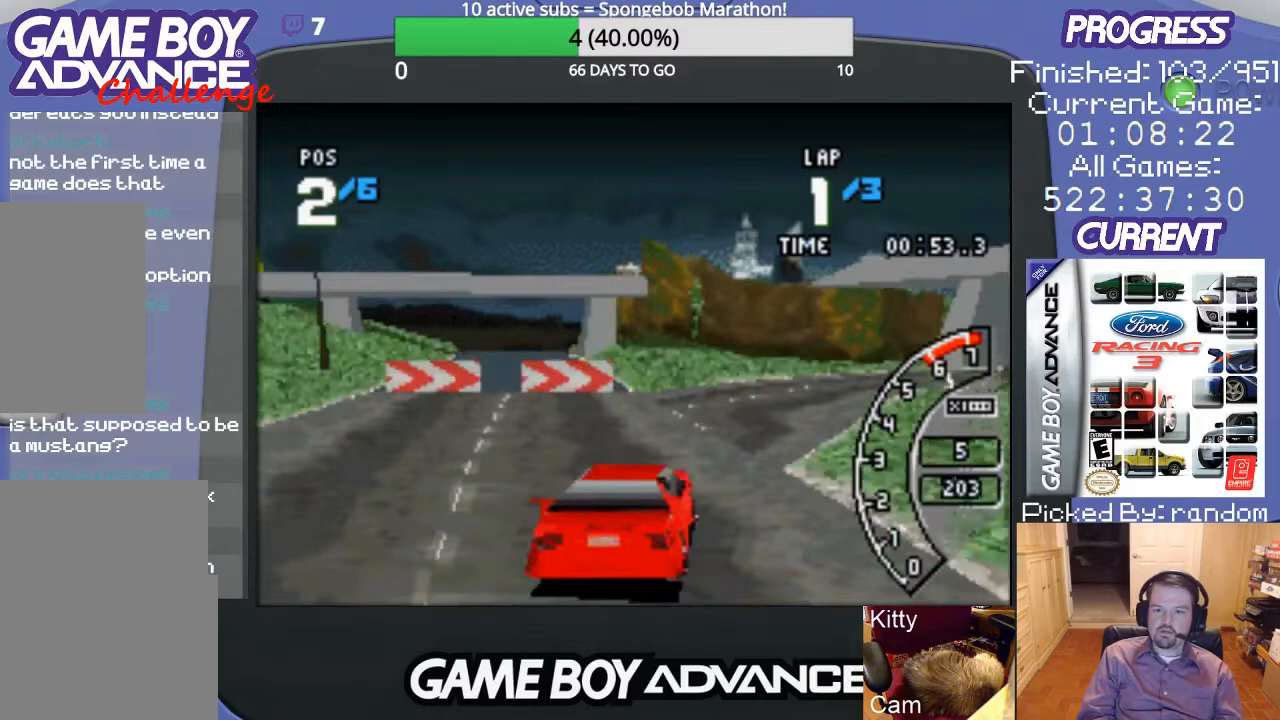
{"buttons": ["A"], "events": [[133, "A", "up"], [233, "A", "down"], [400, "DPAD_RIGHT", "up"]]}
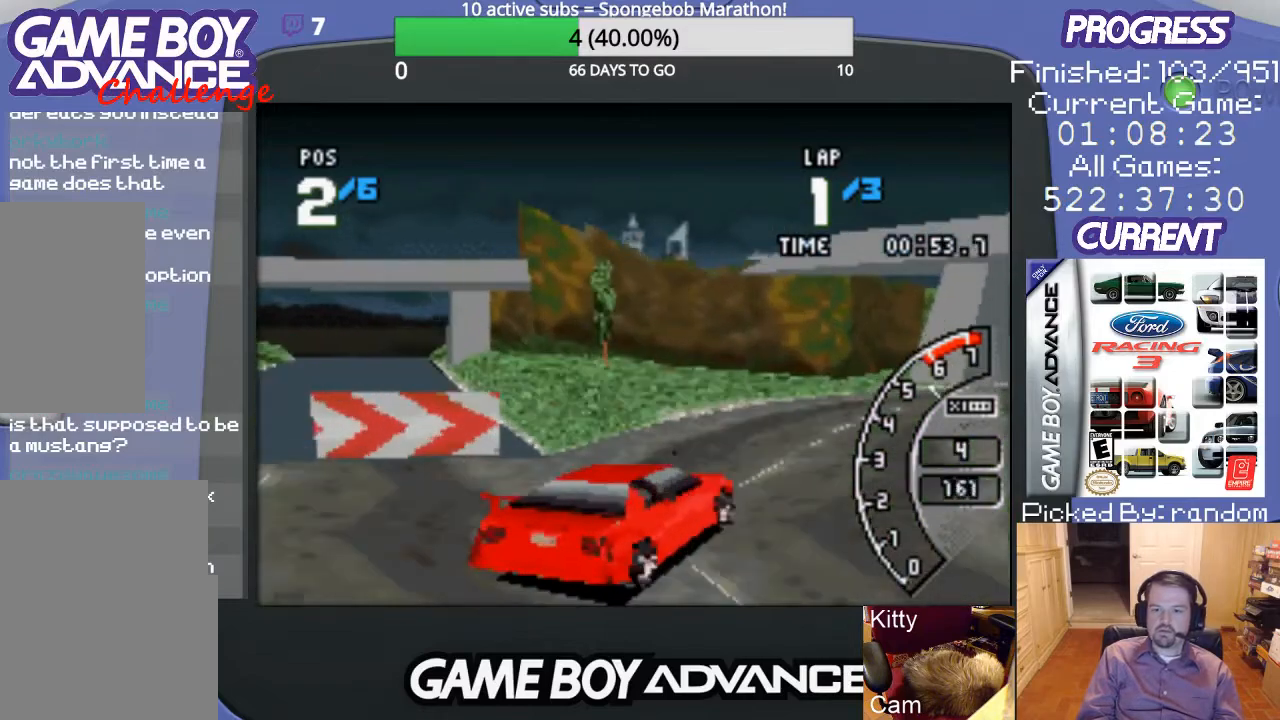
{"buttons": ["A", "DPAD_RIGHT"], "events": [[300, "DPAD_RIGHT", "down"]]}
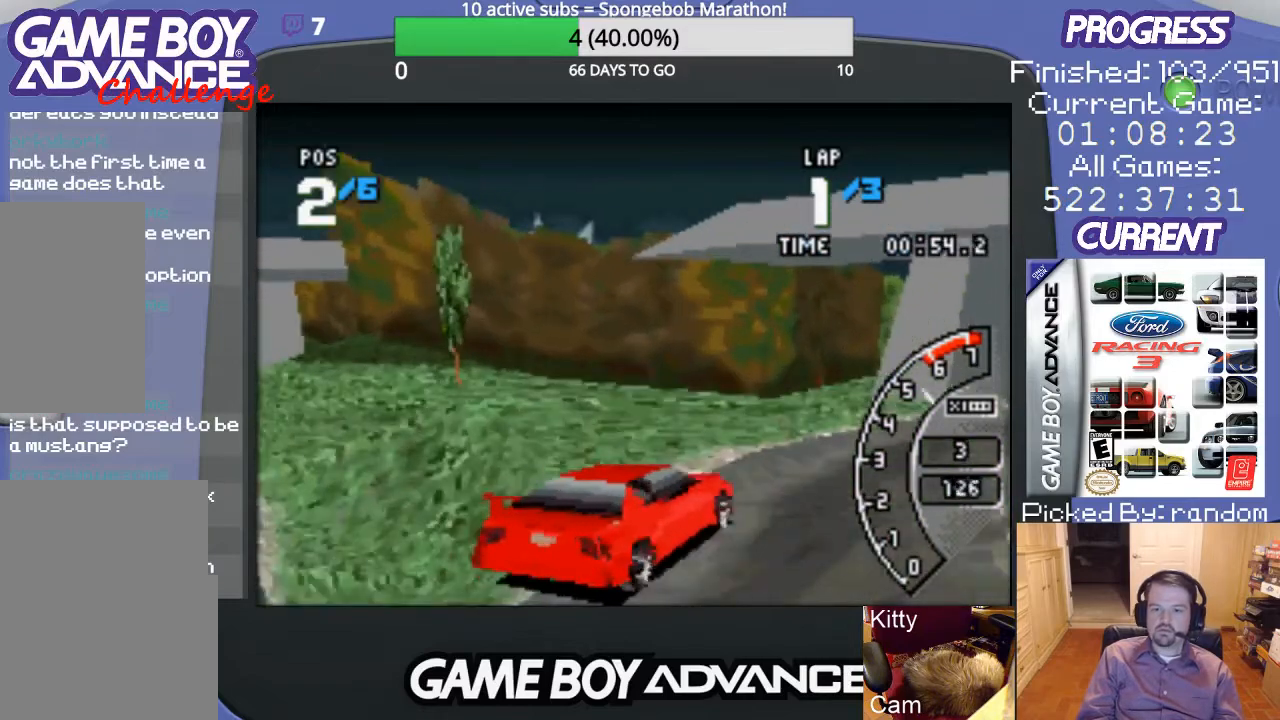
{"buttons": ["A", "DPAD_RIGHT"], "events": []}
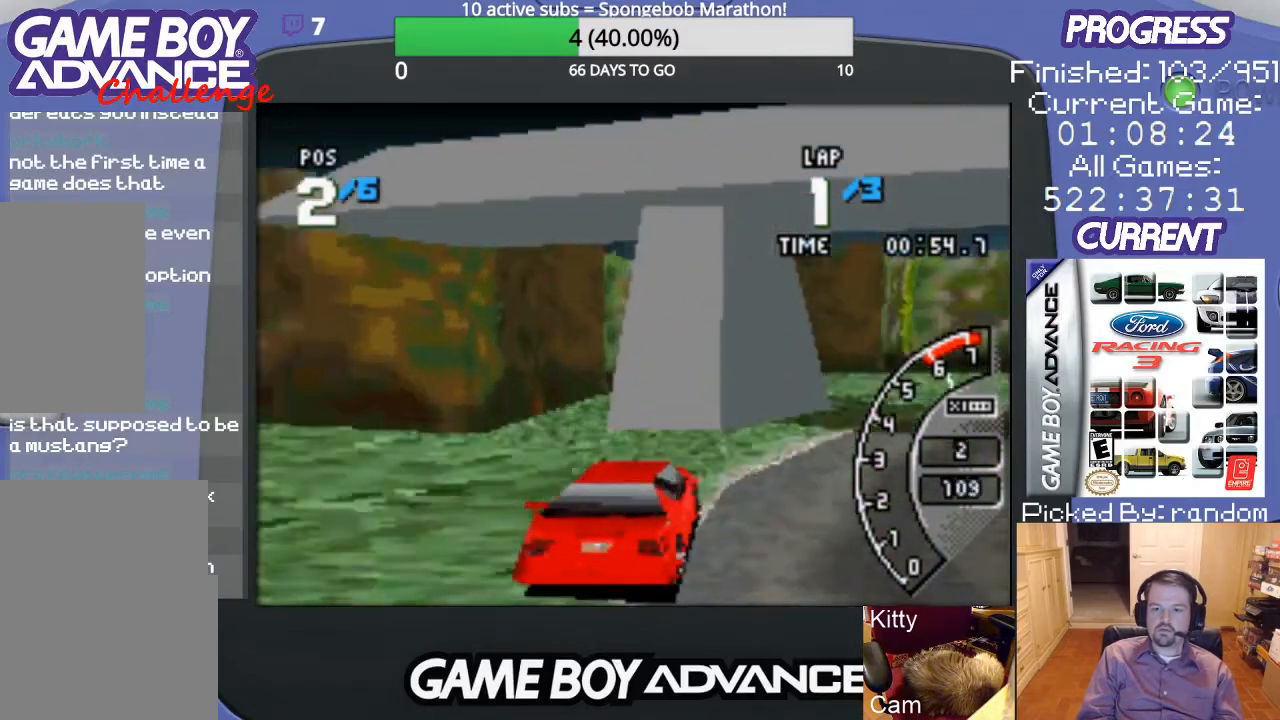
{"buttons": ["A", "DPAD_RIGHT"], "events": [[133, "DPAD_RIGHT", "up"], [333, "DPAD_RIGHT", "down"]]}
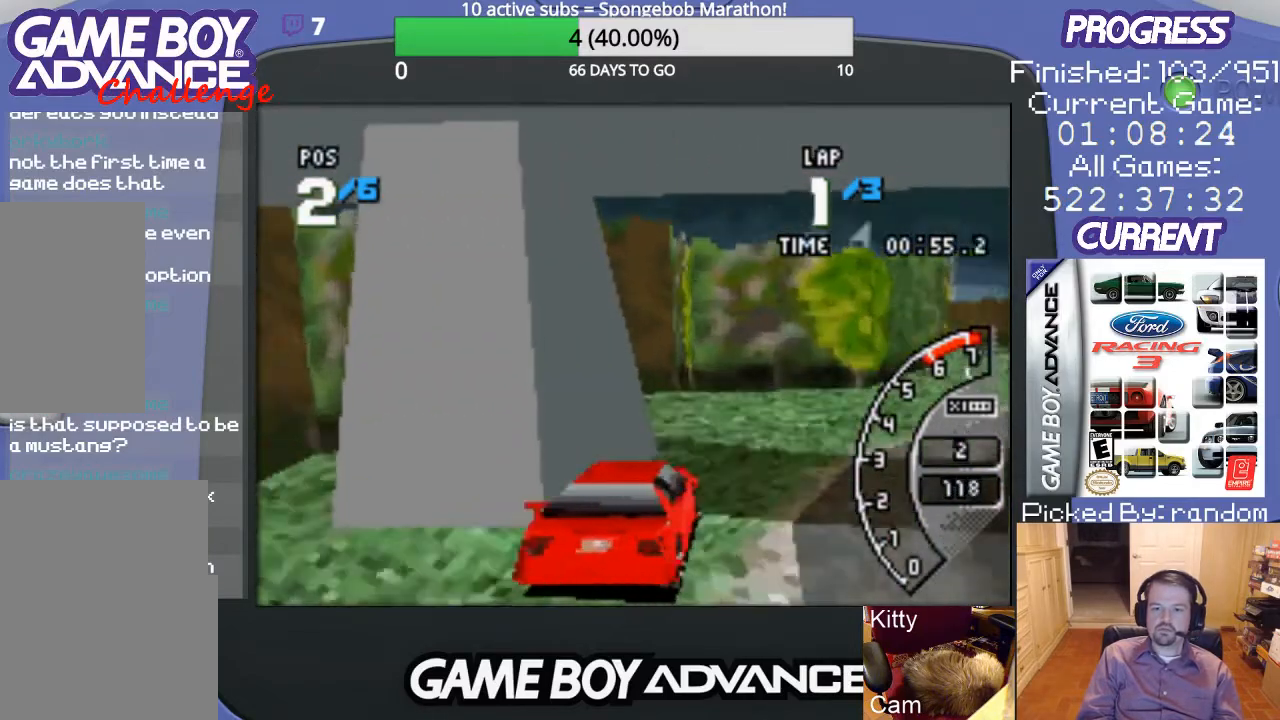
{"buttons": ["A", "DPAD_RIGHT"], "events": []}
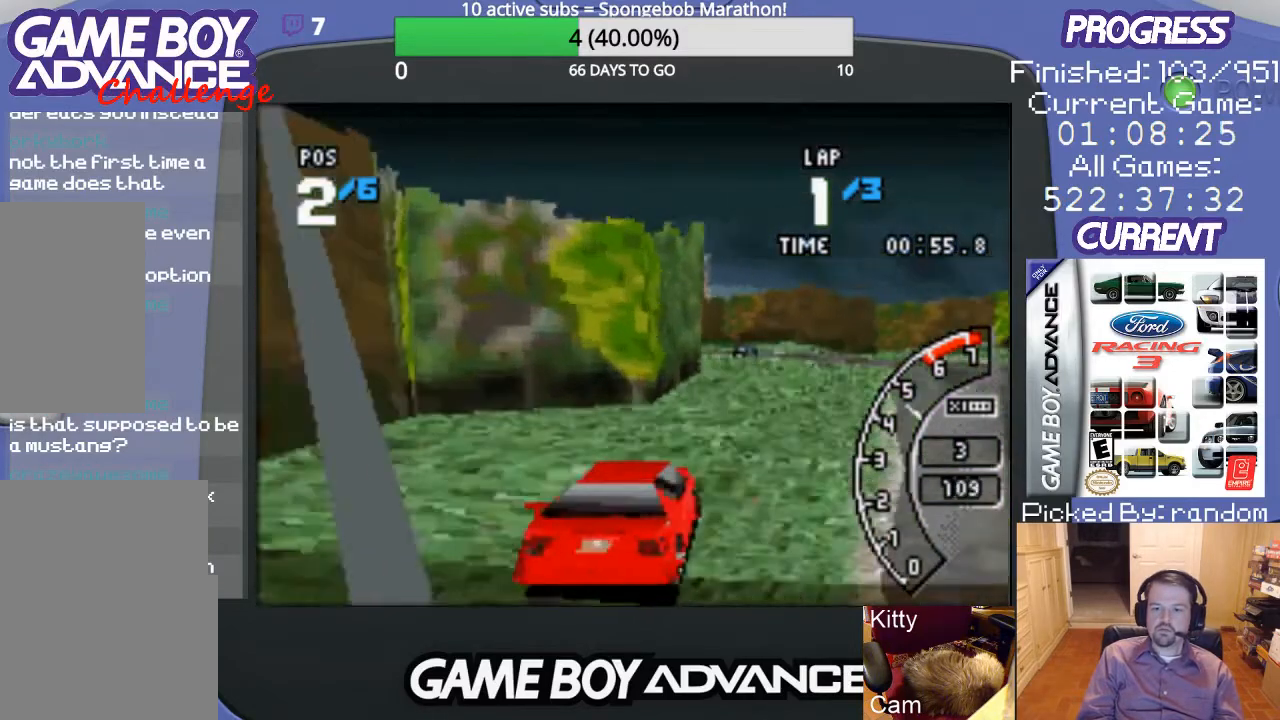
{"buttons": ["A"], "events": [[67, "DPAD_RIGHT", "up"]]}
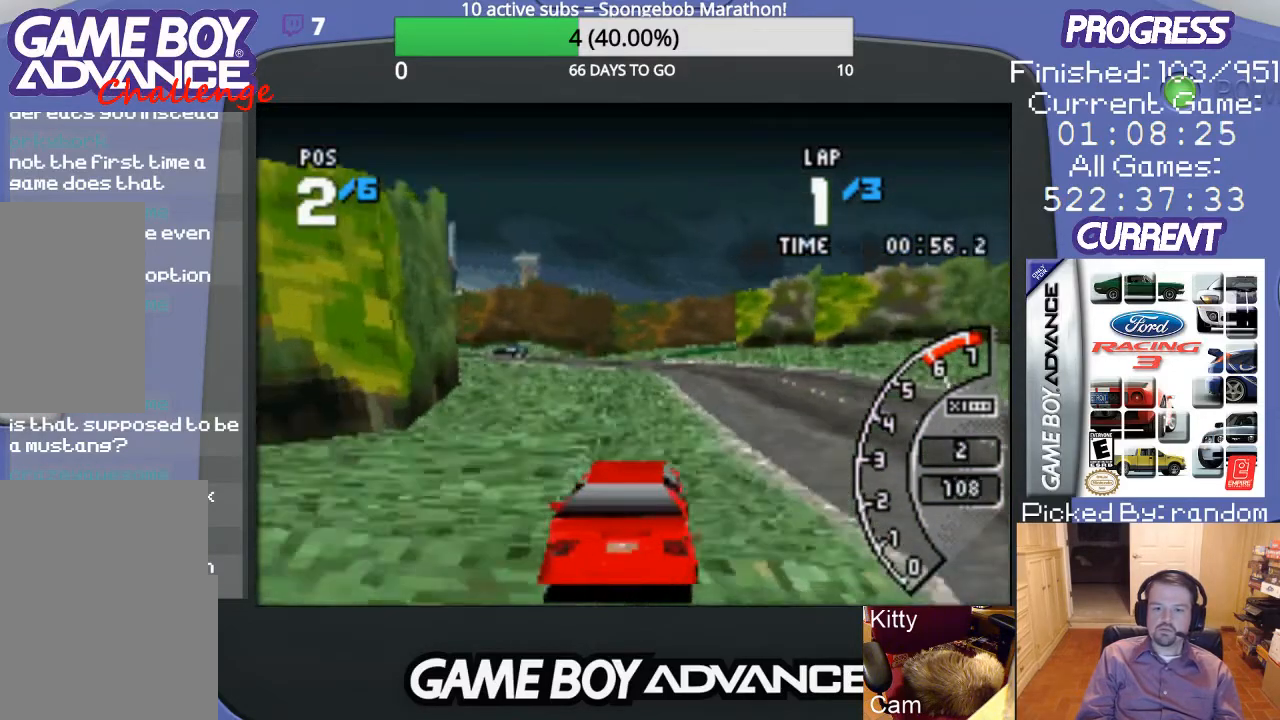
{"buttons": ["A"], "events": []}
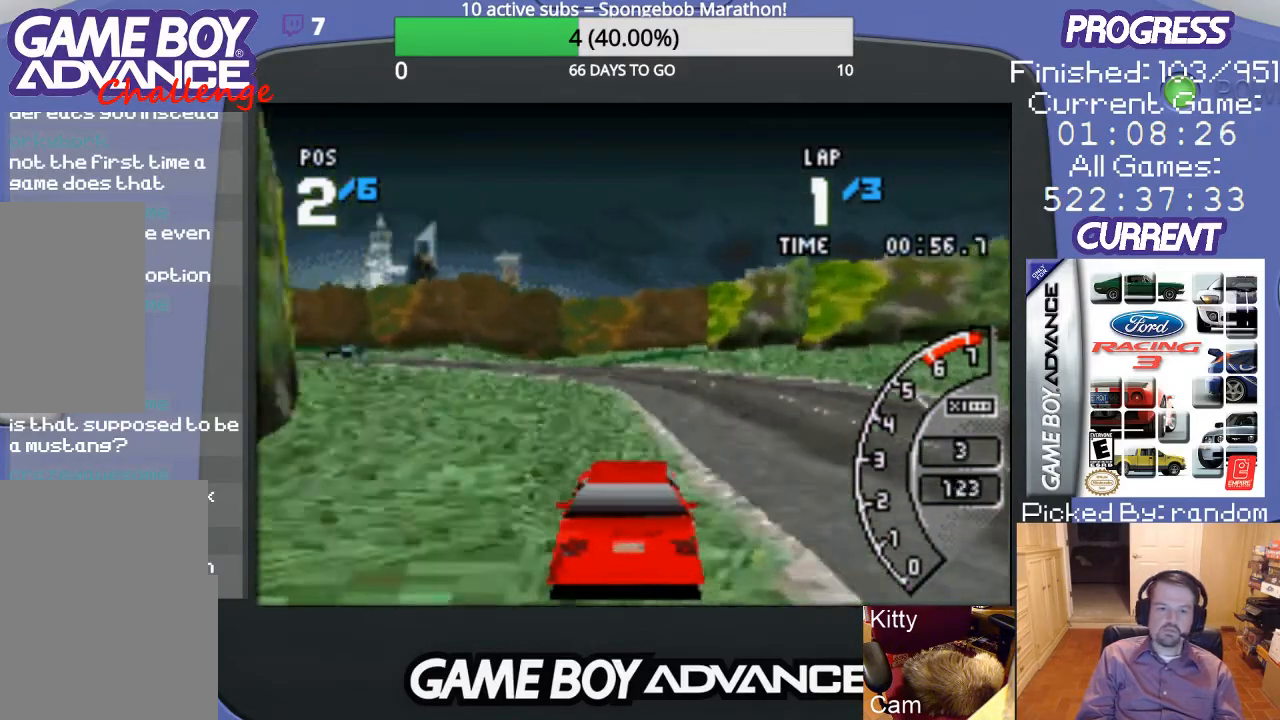
{"buttons": ["A", "DPAD_LEFT"], "events": [[300, "DPAD_LEFT", "down"]]}
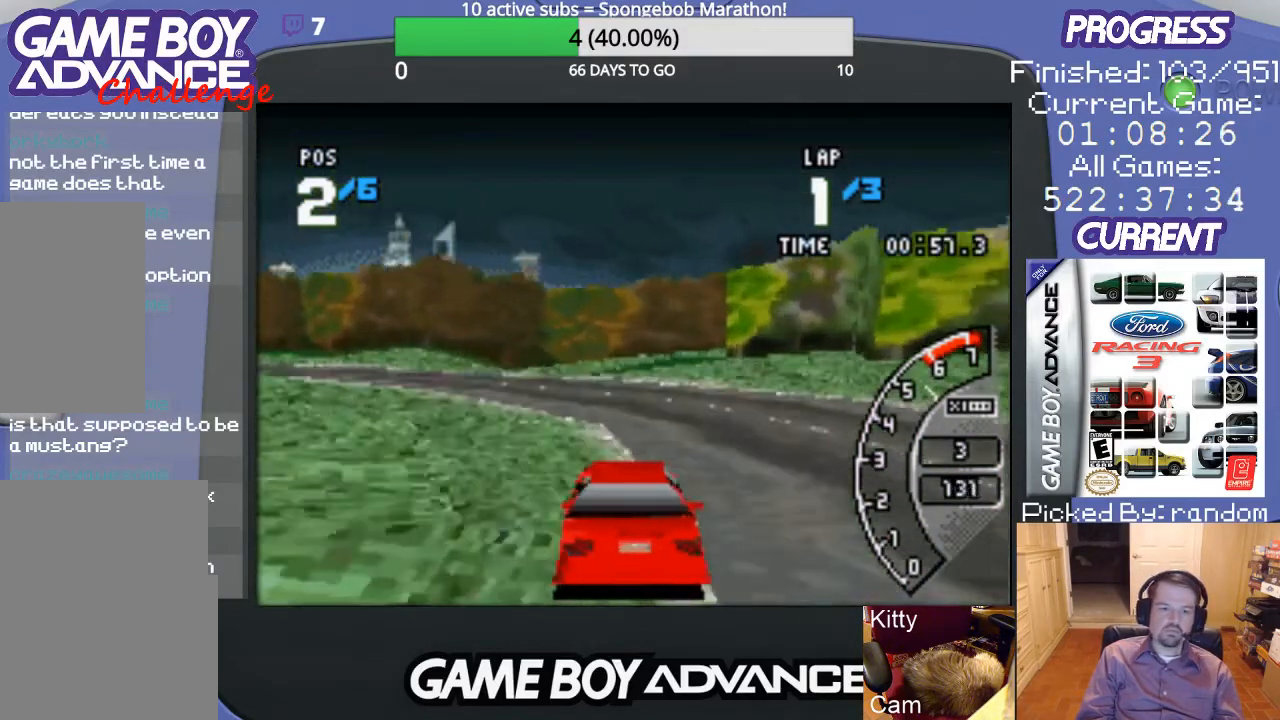
{"buttons": ["A", "DPAD_LEFT"], "events": [[133, "A", "up"], [133, "B", "down"], [267, "B", "up"], [367, "A", "down"]]}
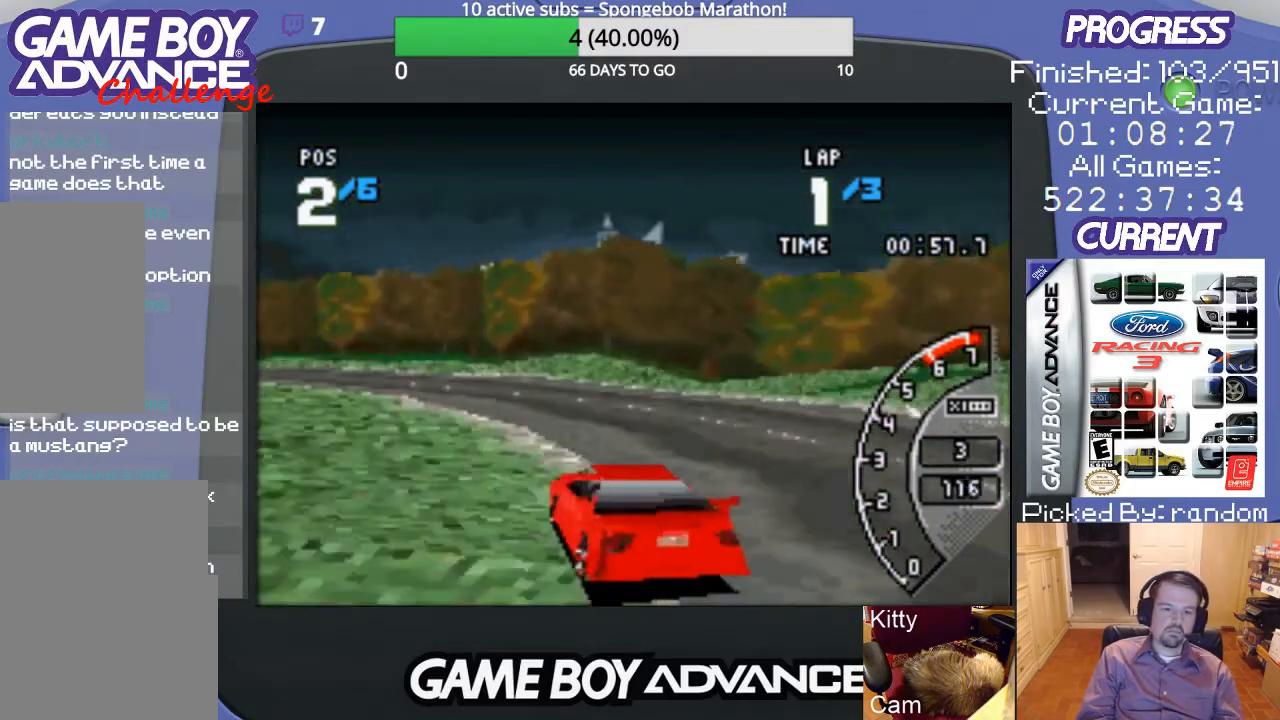
{"buttons": ["A"], "events": [[200, "DPAD_LEFT", "up"]]}
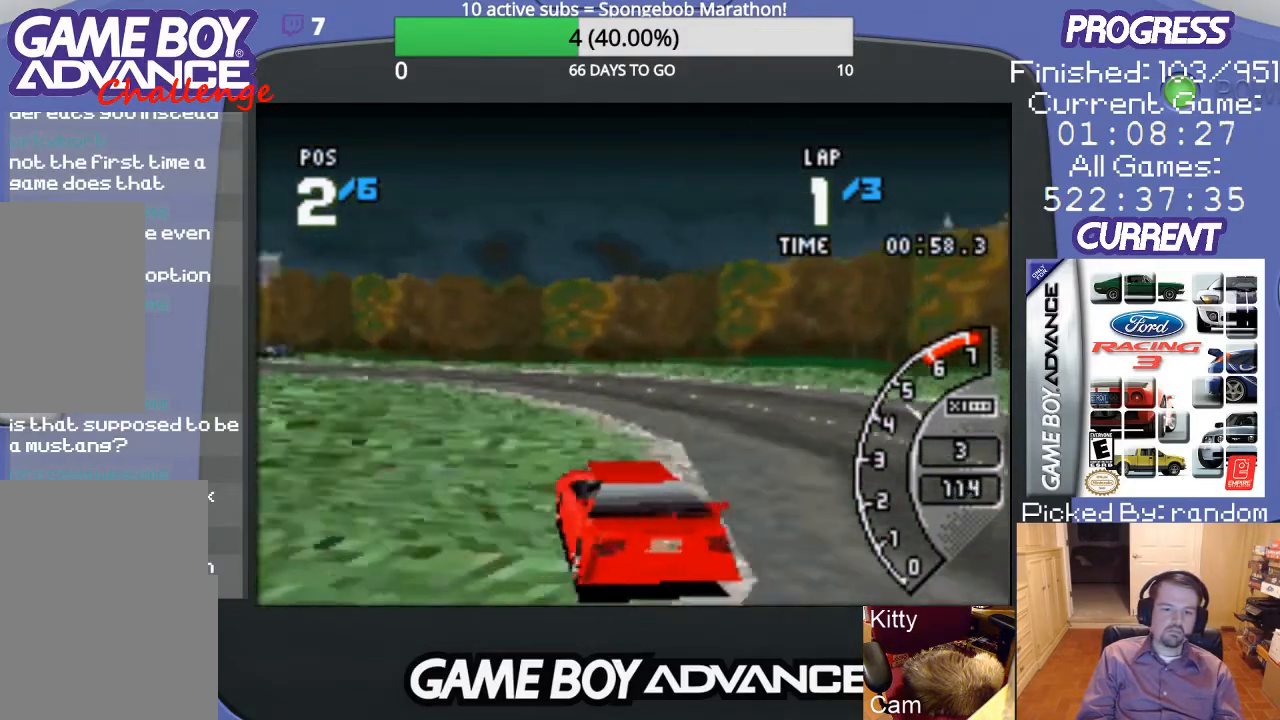
{"buttons": ["A", "DPAD_LEFT"], "events": [[233, "DPAD_LEFT", "down"]]}
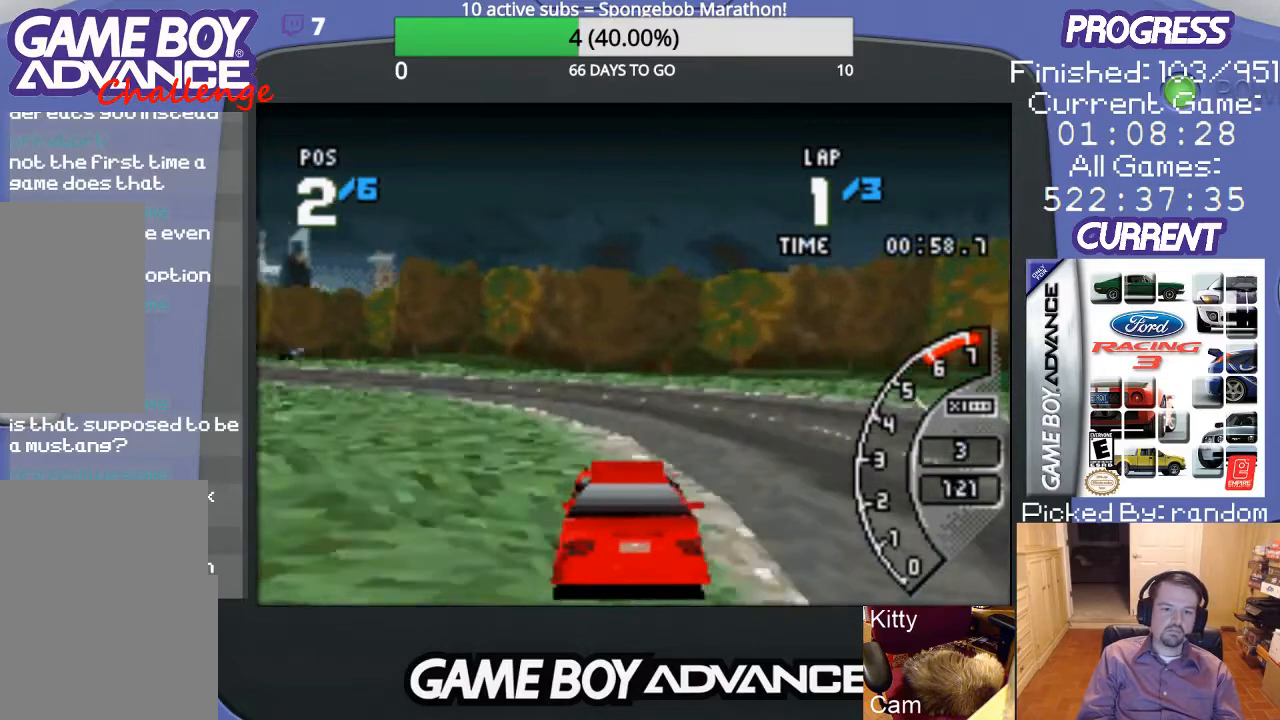
{"buttons": ["A", "DPAD_LEFT"], "events": [[133, "DPAD_LEFT", "up"], [200, "DPAD_LEFT", "down"]]}
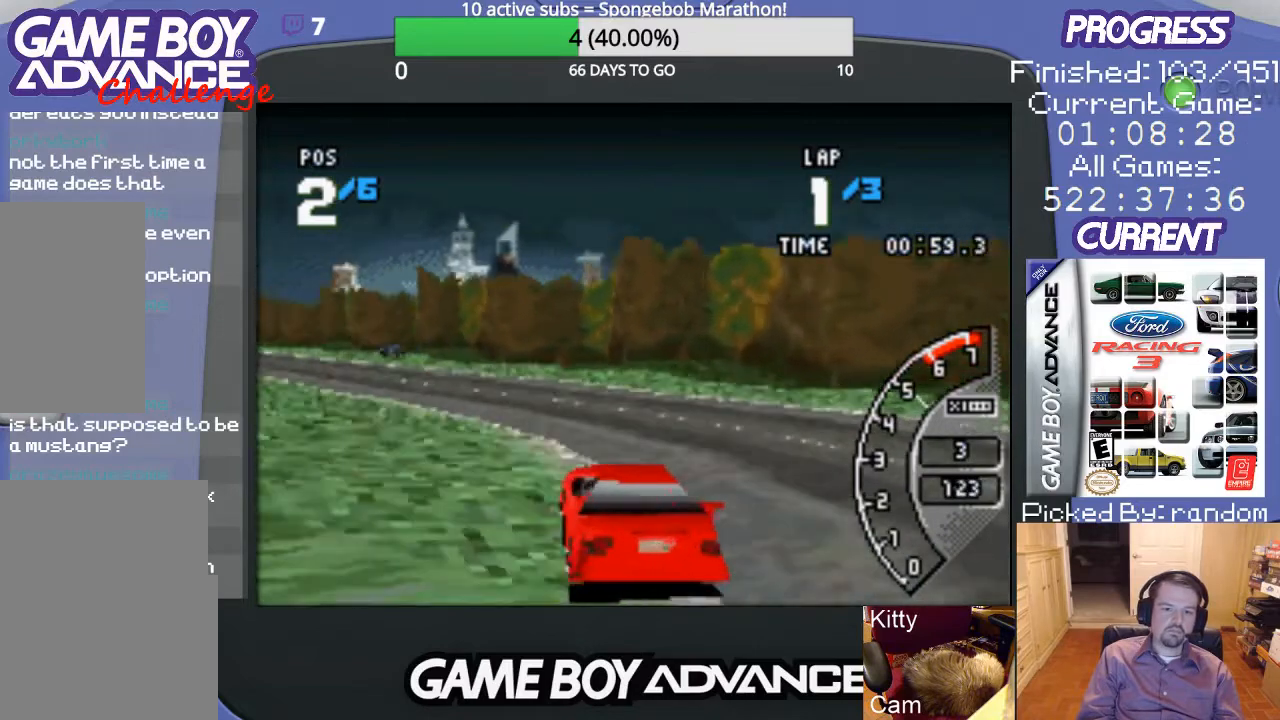
{"buttons": ["A", "DPAD_LEFT"], "events": [[33, "DPAD_LEFT", "up"], [333, "DPAD_LEFT", "down"]]}
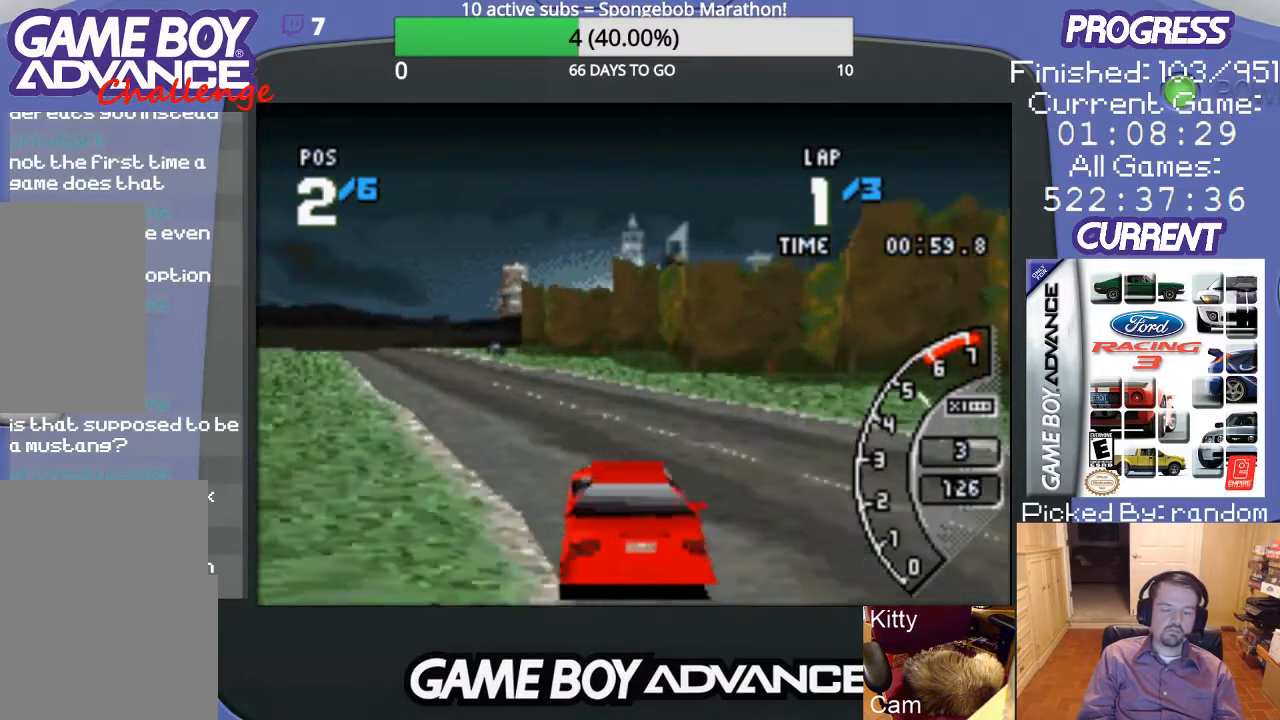
{"buttons": ["A"], "events": [[100, "DPAD_LEFT", "up"]]}